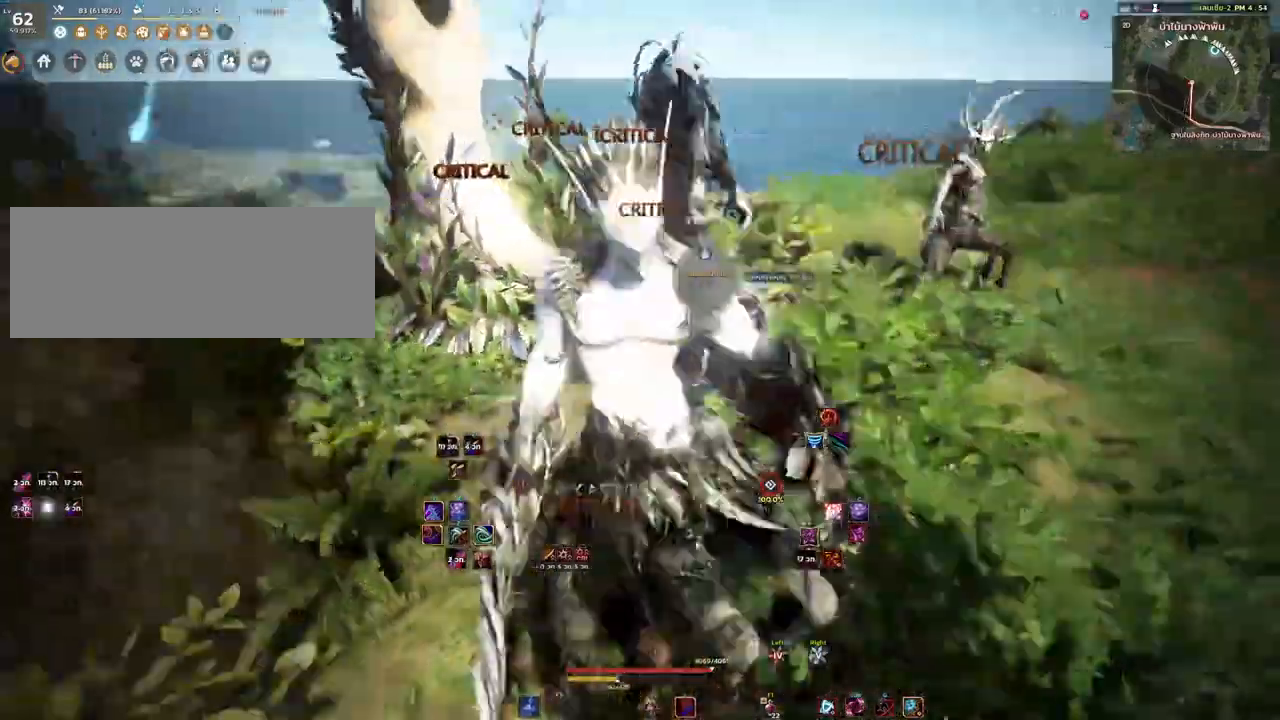
Gameplay with keyboard and mouse; each line is a JSON object with the keys and mouse buttons held at the frame after it. "events" lists presses ("down") and releases ("up") of "a", "d", "e", "f4", "q", "s", "shift", "space", "w", "mouse_left", "mouse_right", "mouse_mb4" and "mouse_mb5" between this image and that frame as [ms after this image, input, new state], when the widget could be followed in between. "mouse_left", "mouse_right", "mouse_mb4", "mouse_mb5" = the "left", "right", "mb4", "mb5" buttons of the "mouse" list. No other keys are recorded. Mouse movement is not recorded.
{"keys": ["d", "w"], "mouse": [], "events": [[67, "mouse_mb5", "down"], [250, "mouse_mb5", "up"], [367, "d", "down"], [367, "w", "down"]]}
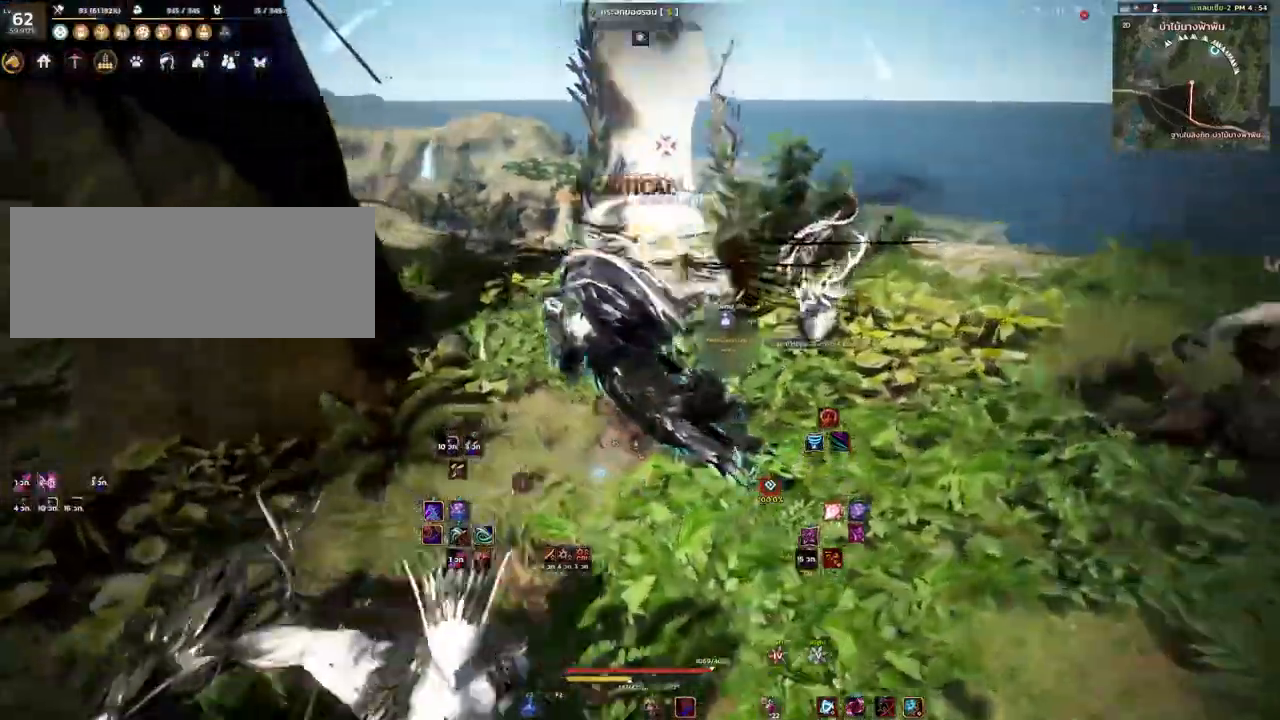
{"keys": ["shift"], "mouse": ["left", "right"], "events": [[100, "w", "up"], [117, "mouse_left", "down"], [167, "mouse_right", "down"], [183, "d", "up"], [483, "shift", "down"]]}
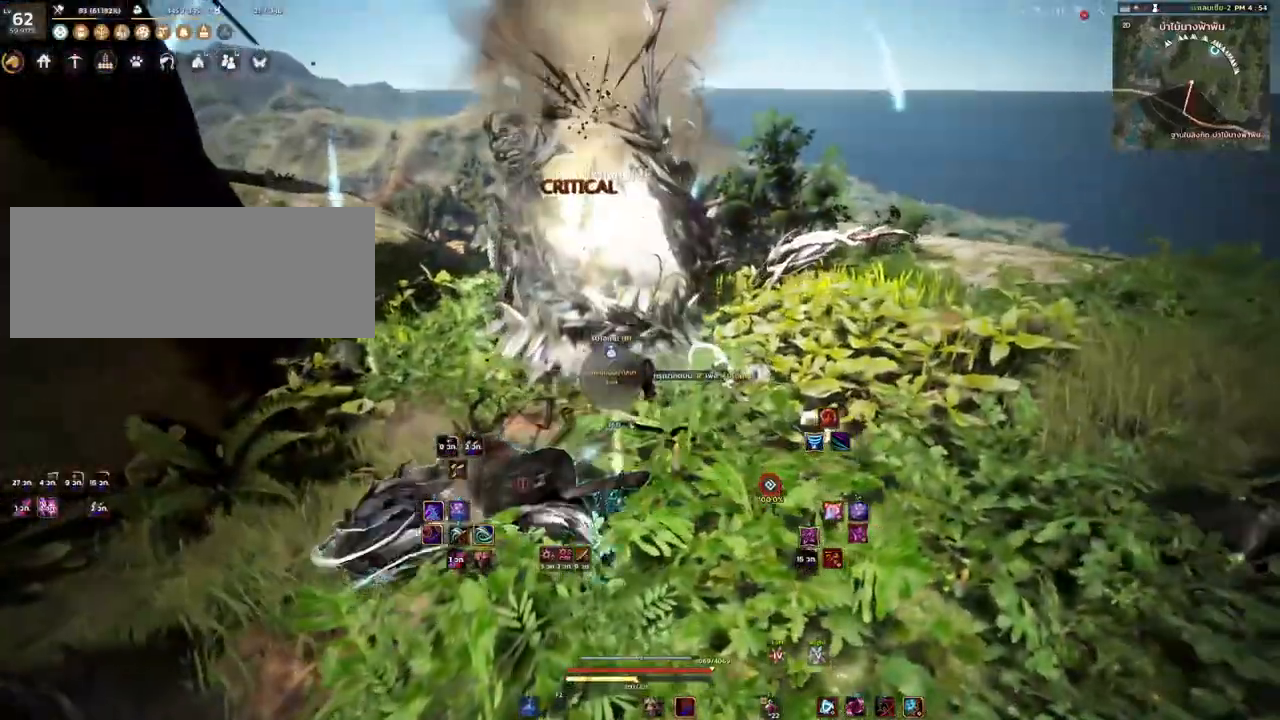
{"keys": ["w"], "mouse": [], "events": [[50, "mouse_left", "up"], [67, "mouse_right", "up"], [83, "space", "down"], [200, "space", "up"], [233, "shift", "up"], [450, "w", "down"]]}
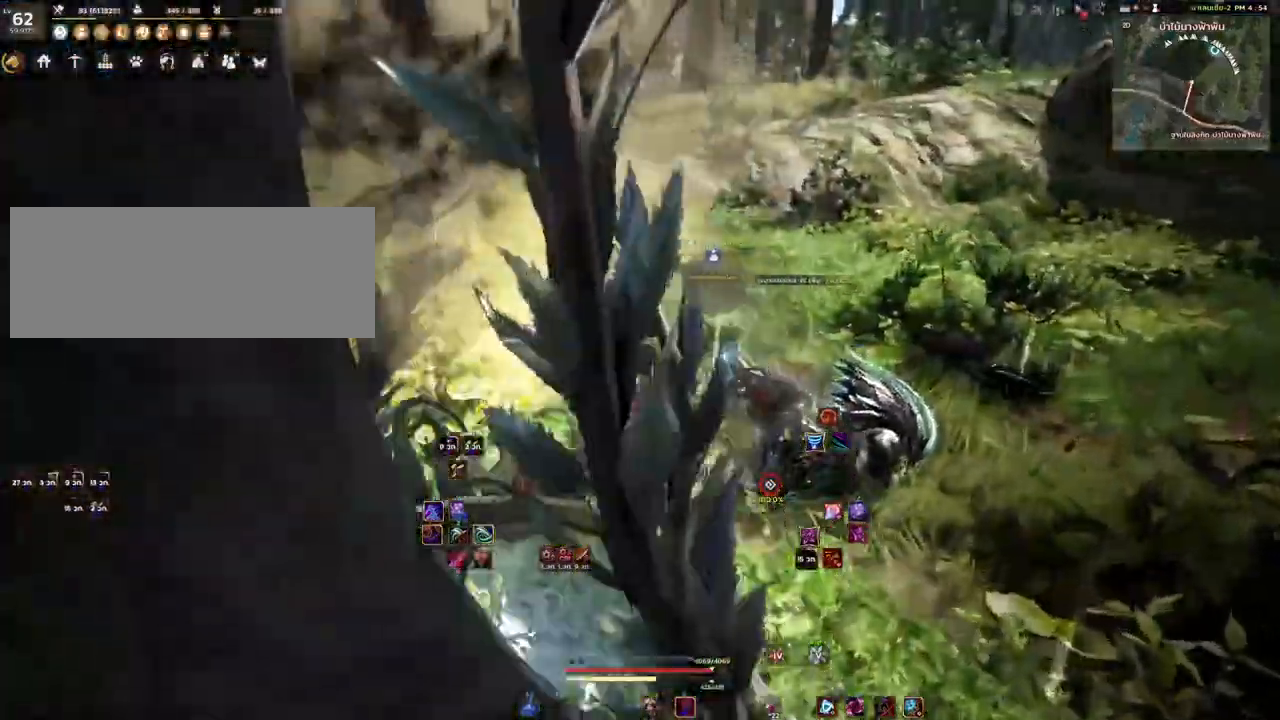
{"keys": ["w"], "mouse": [], "events": []}
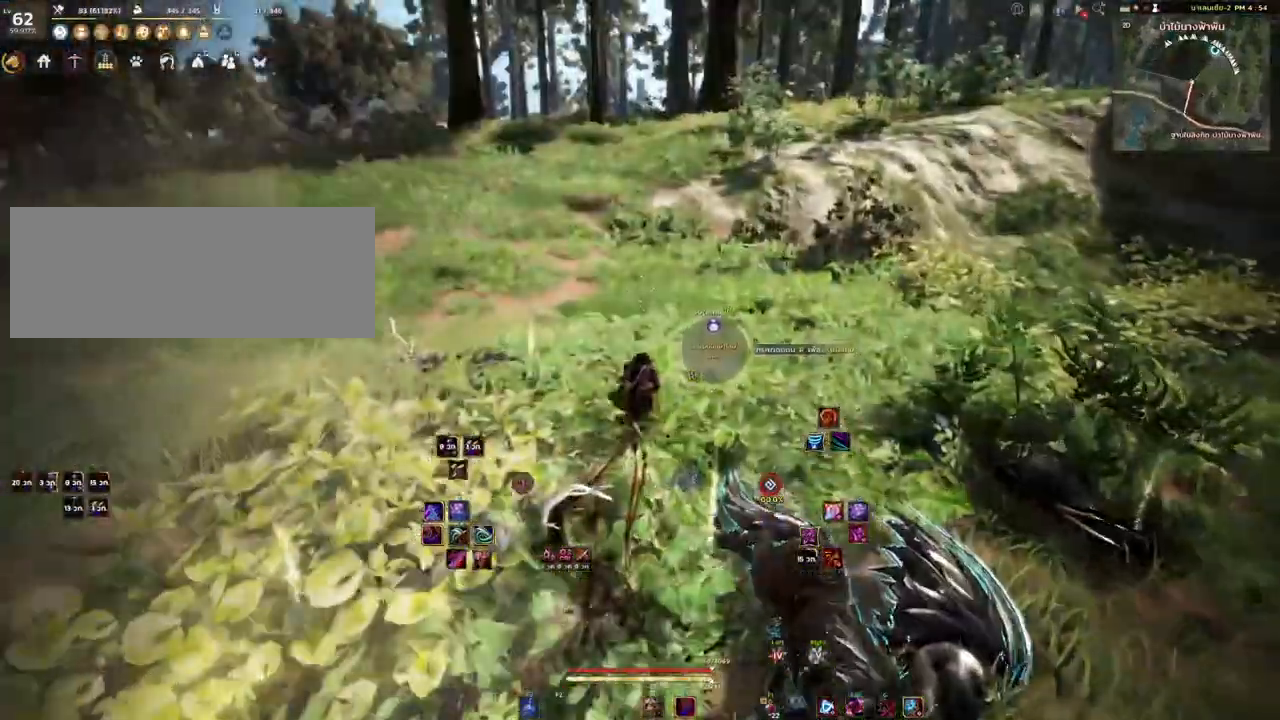
{"keys": [], "mouse": [], "events": [[83, "w", "up"]]}
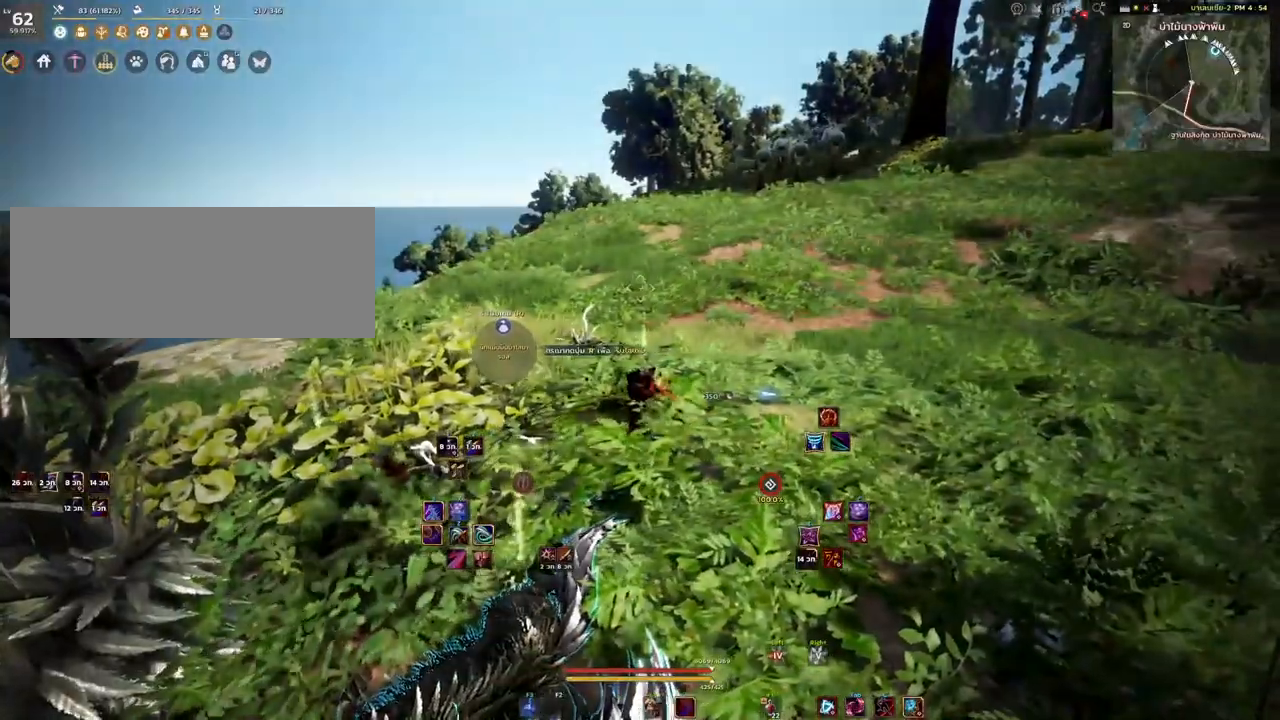
{"keys": ["shift", "w"], "mouse": [], "events": [[67, "w", "down"], [300, "mouse_mb4", "down"], [433, "mouse_mb4", "up"], [433, "shift", "down"]]}
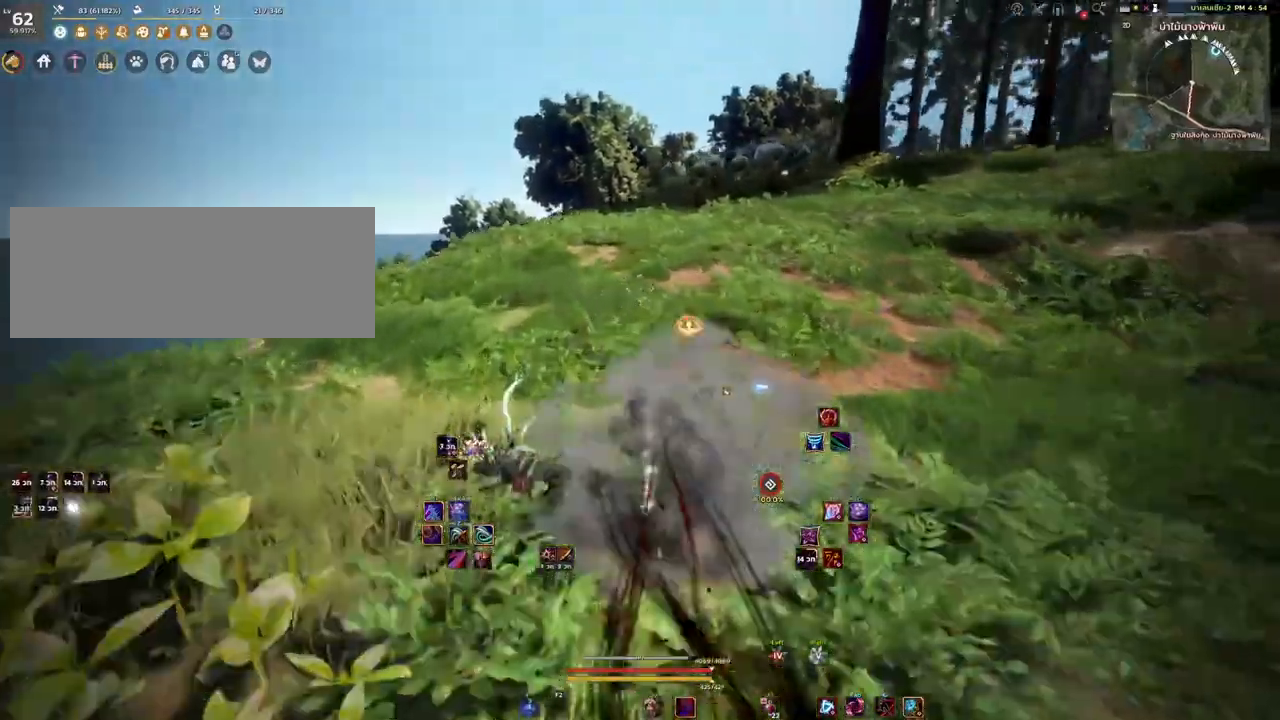
{"keys": ["shift", "w"], "mouse": [], "events": [[83, "mouse_right", "down"], [267, "mouse_right", "up"]]}
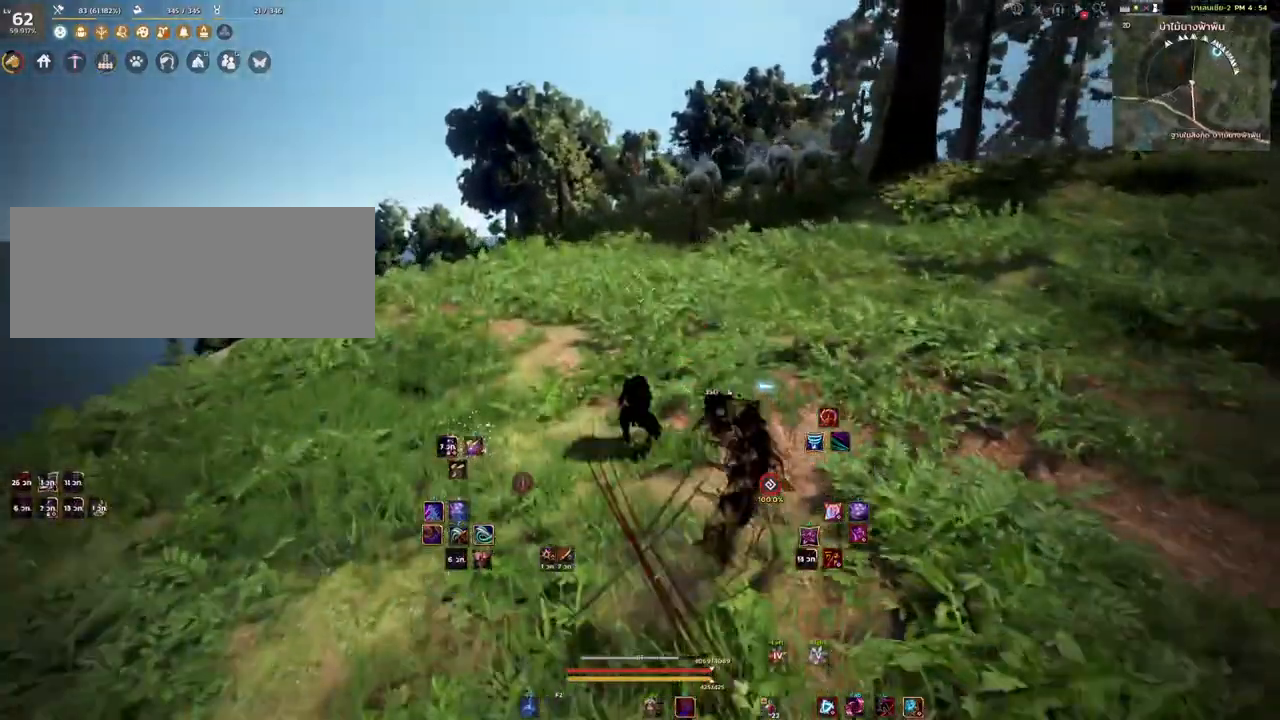
{"keys": [], "mouse": [], "events": [[117, "mouse_left", "down"], [283, "mouse_left", "up"], [367, "w", "up"], [417, "shift", "up"]]}
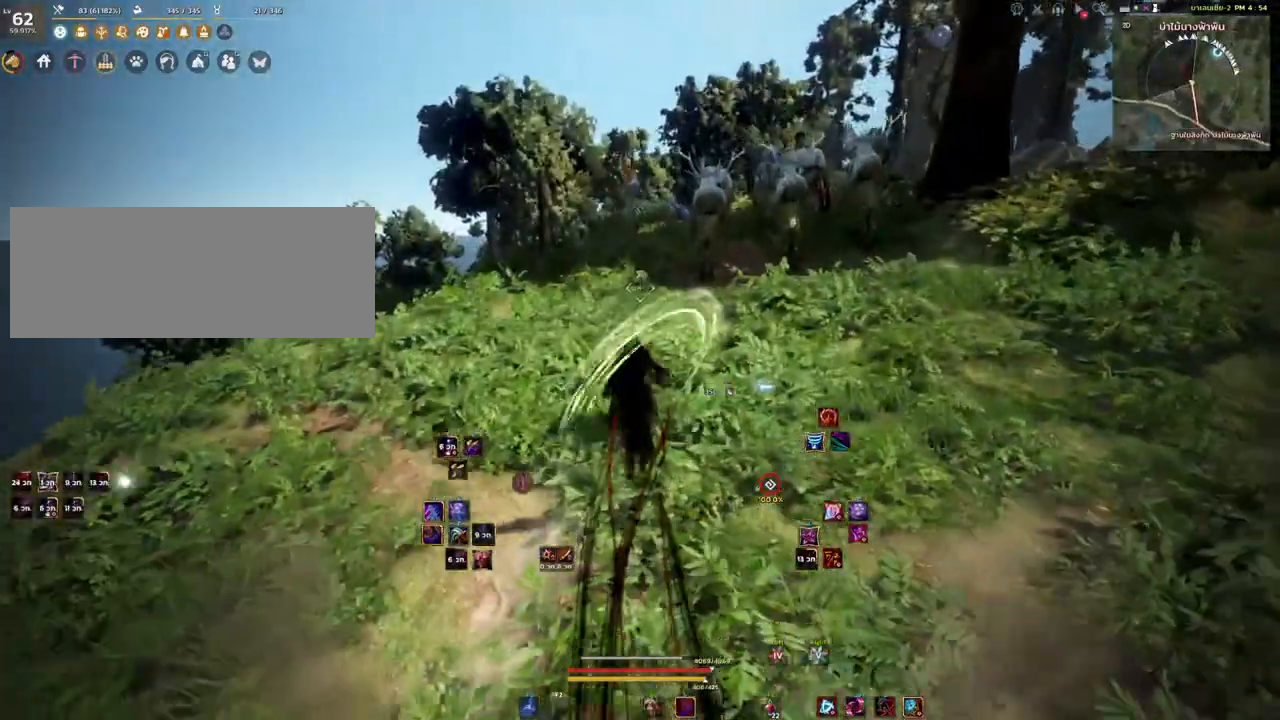
{"keys": ["w"], "mouse": ["mb4"], "events": [[17, "s", "down"], [50, "e", "down"], [150, "s", "up"], [167, "e", "up"], [283, "w", "down"], [383, "mouse_mb4", "down"]]}
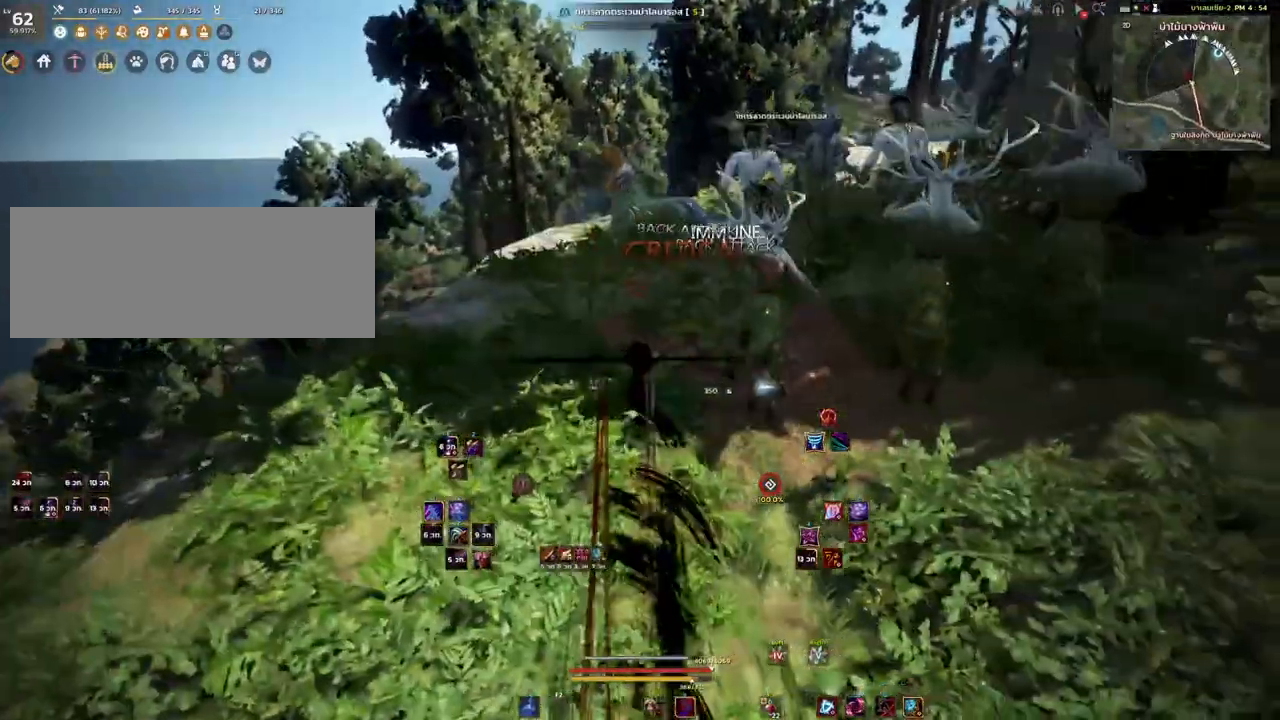
{"keys": ["q", "w"], "mouse": [], "events": [[200, "mouse_mb4", "up"], [417, "q", "down"]]}
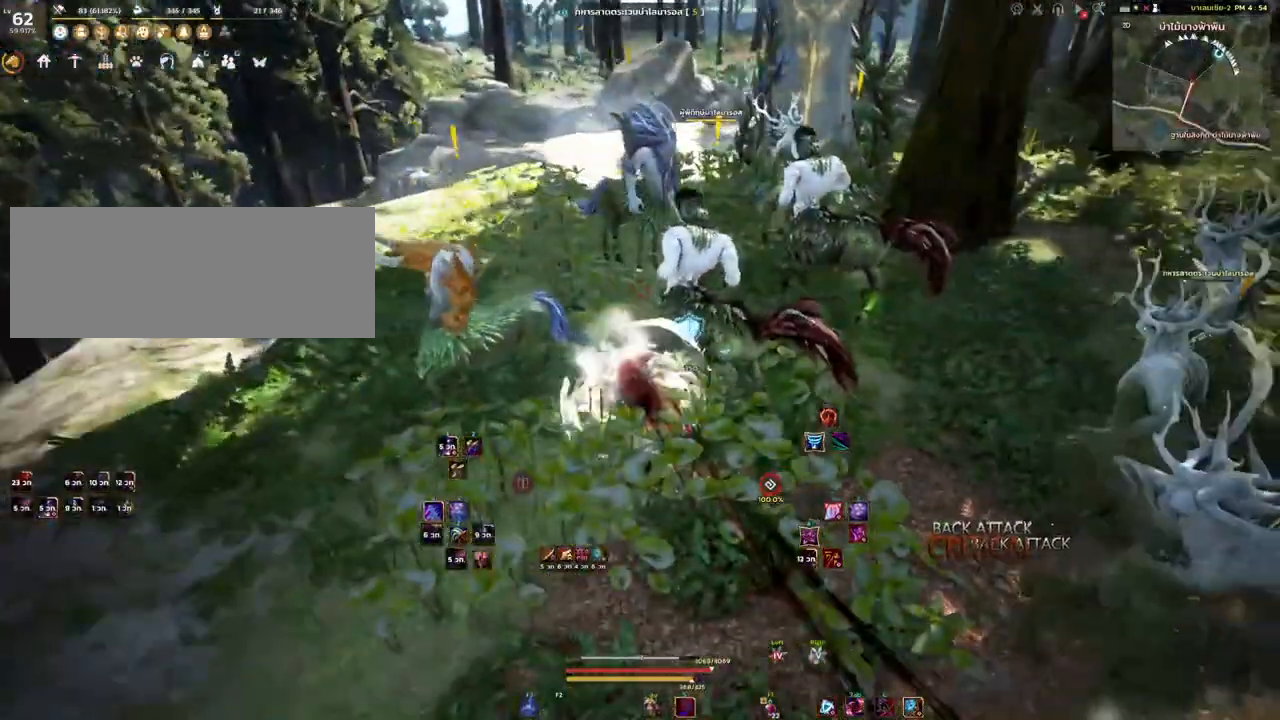
{"keys": ["s"], "mouse": ["mb4"], "events": [[33, "q", "up"], [33, "w", "up"], [367, "s", "down"], [483, "mouse_mb4", "down"]]}
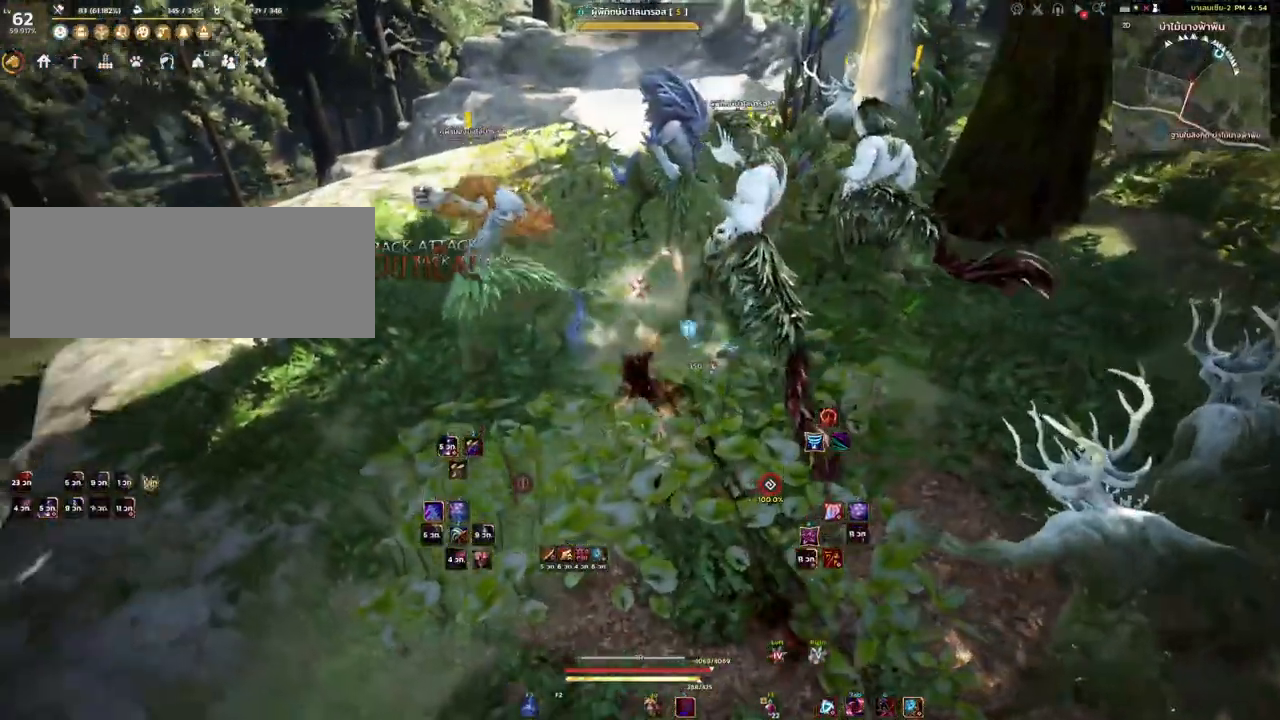
{"keys": [], "mouse": ["left"], "events": [[150, "s", "up"], [400, "mouse_mb4", "up"], [417, "mouse_left", "down"]]}
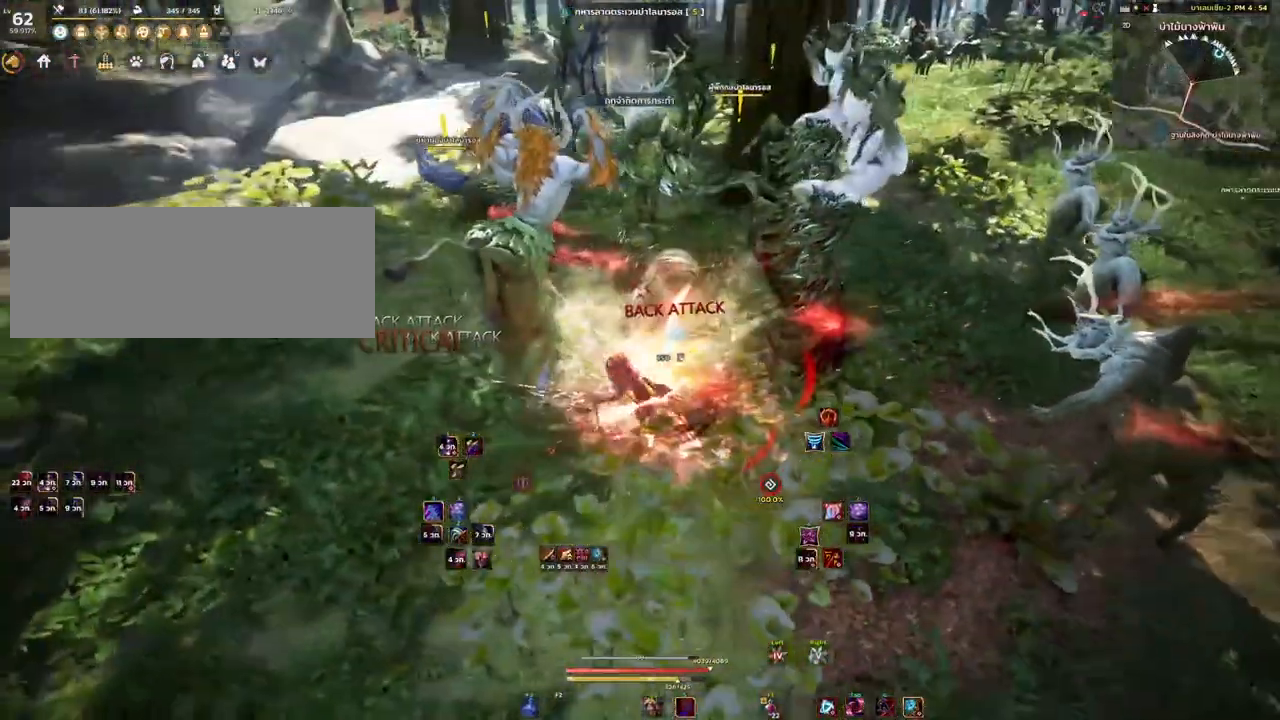
{"keys": [], "mouse": ["left"], "events": []}
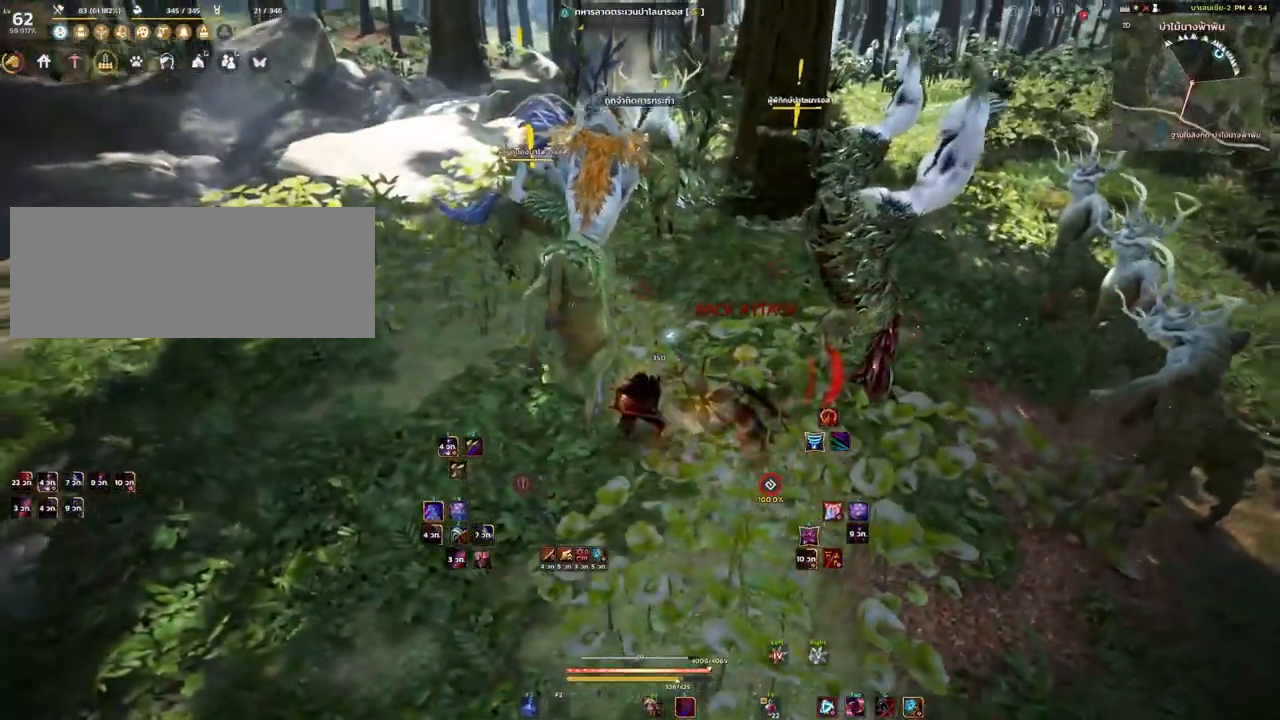
{"keys": ["s"], "mouse": [], "events": [[50, "mouse_left", "up"], [267, "s", "down"]]}
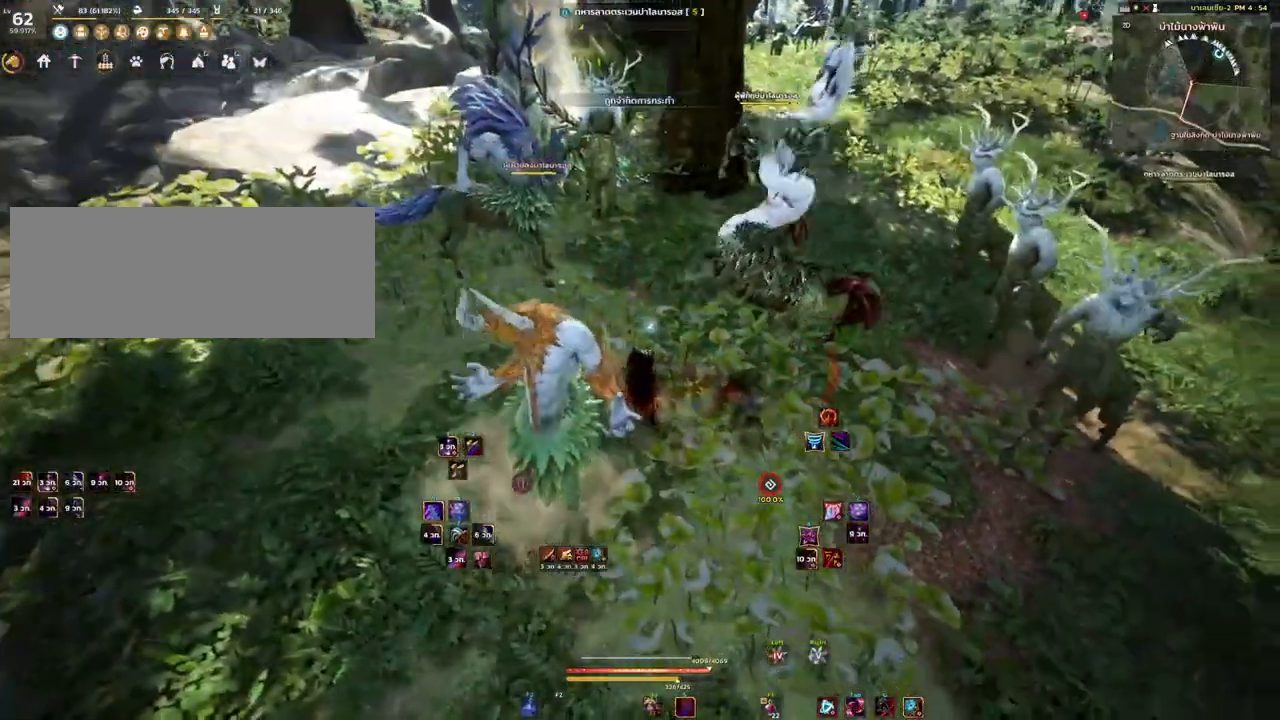
{"keys": [], "mouse": ["left"], "events": [[183, "mouse_mb4", "down"], [300, "s", "up"], [450, "mouse_mb4", "up"], [500, "mouse_left", "down"]]}
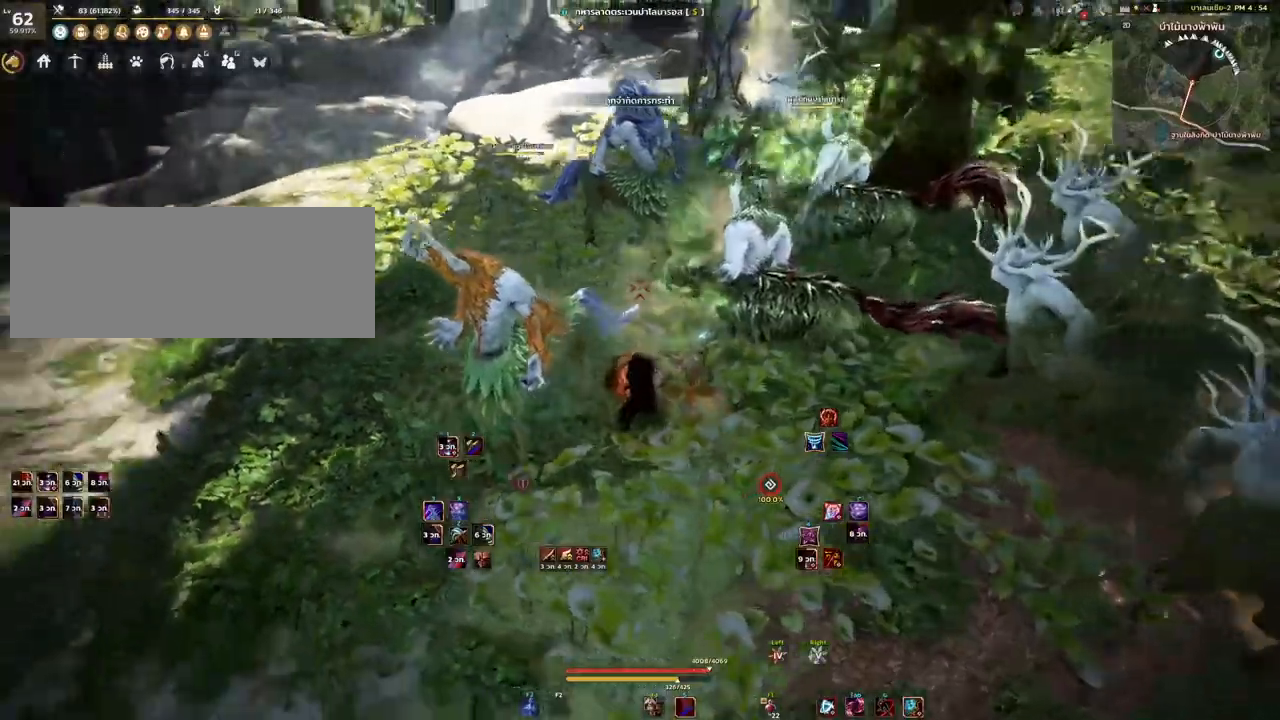
{"keys": ["space"], "mouse": [], "events": [[100, "mouse_left", "up"], [383, "space", "down"]]}
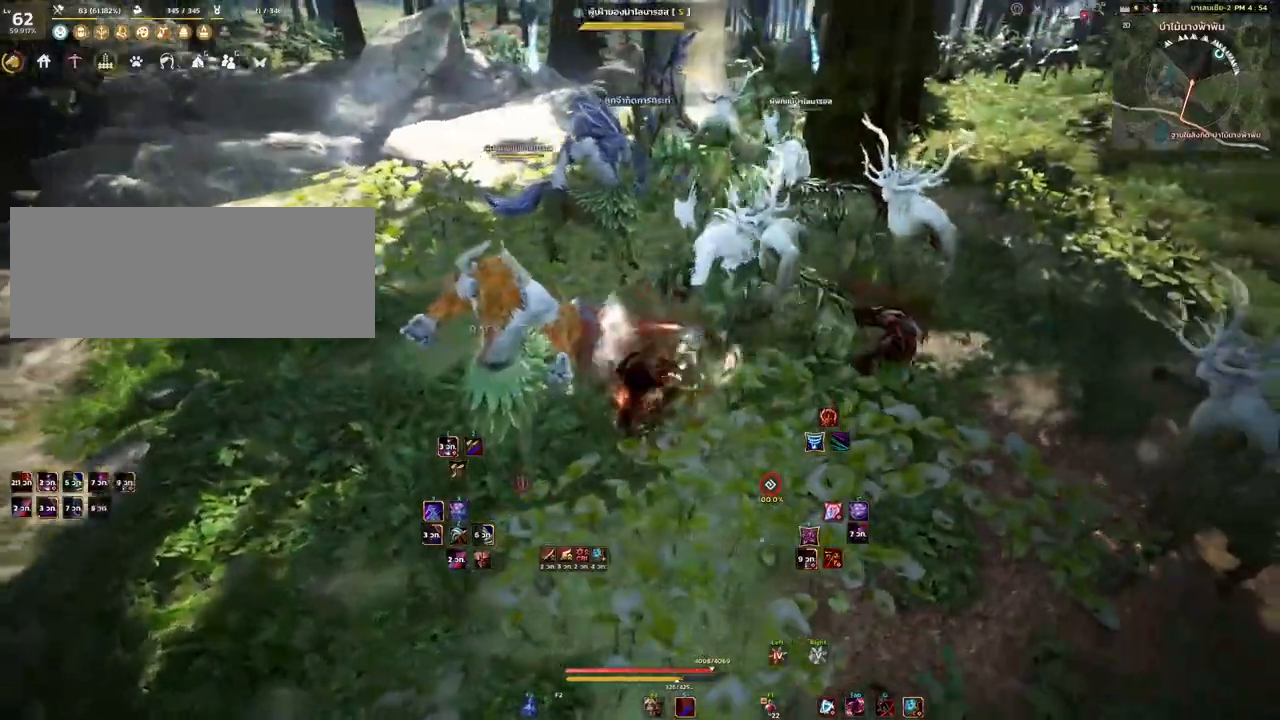
{"keys": ["space"], "mouse": [], "events": []}
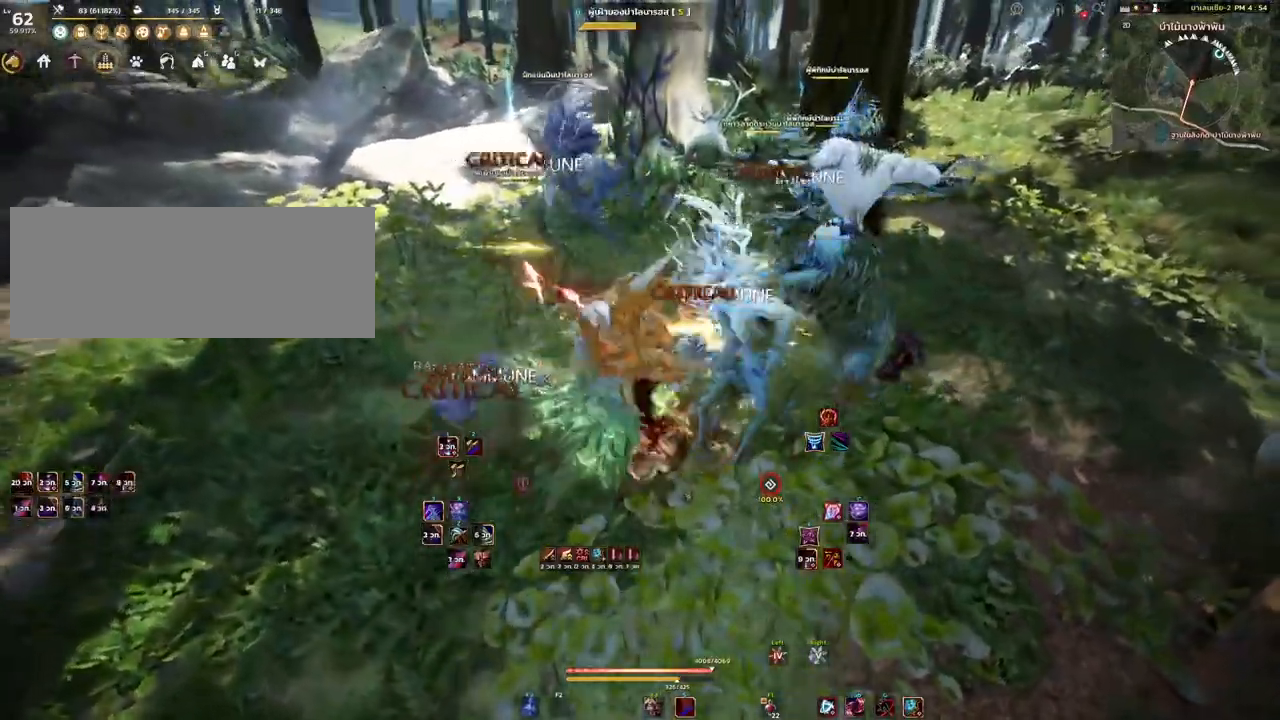
{"keys": ["space"], "mouse": [], "events": []}
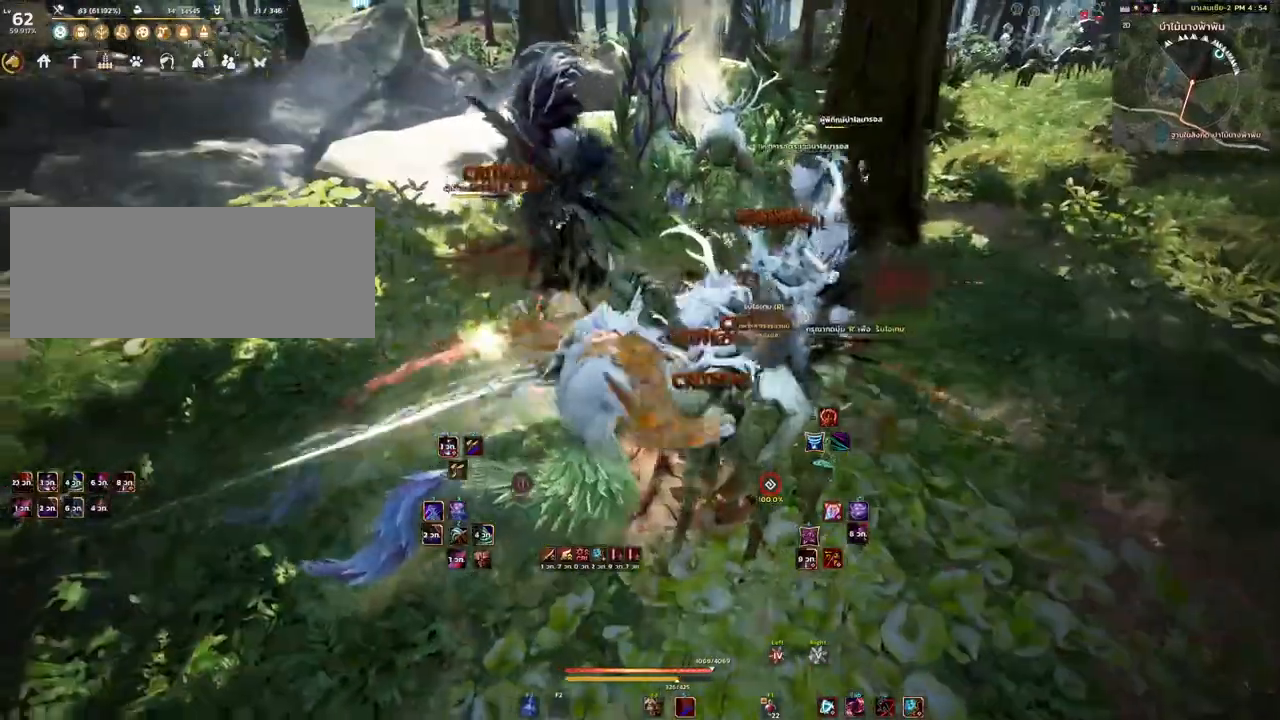
{"keys": ["shift"], "mouse": [], "events": [[233, "space", "up"], [250, "shift", "down"], [300, "mouse_left", "down"], [433, "mouse_left", "up"]]}
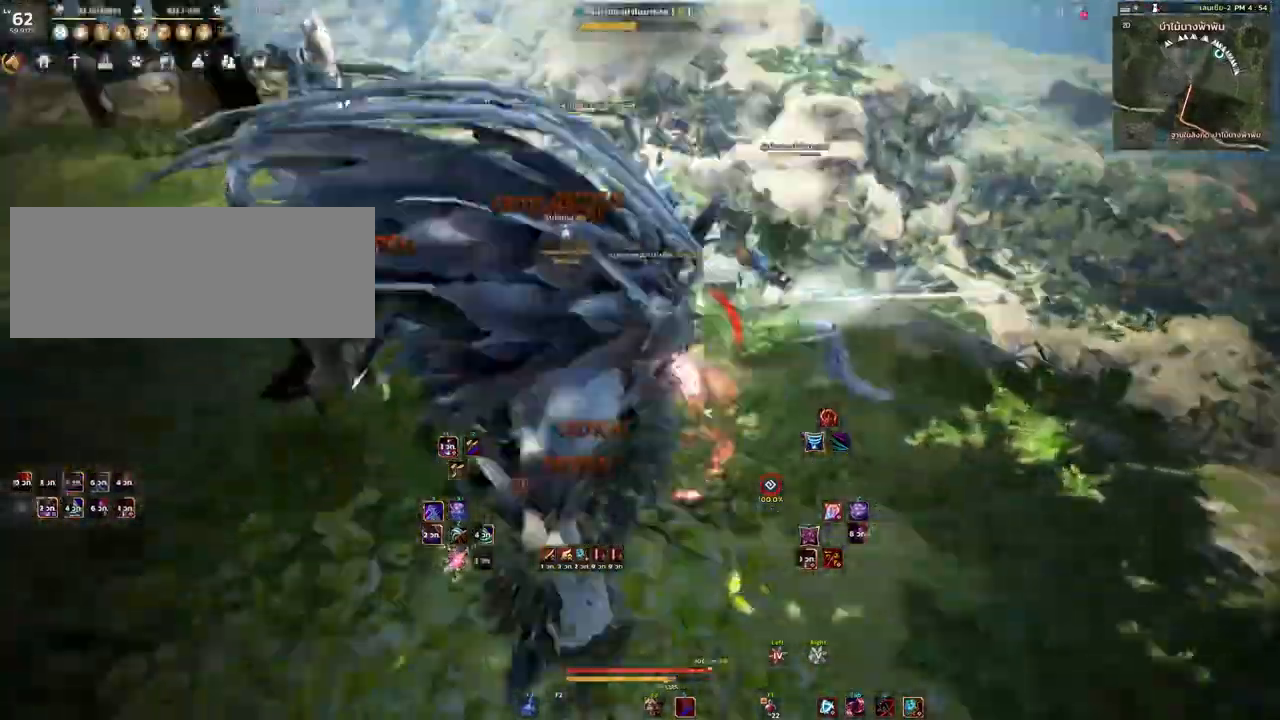
{"keys": [], "mouse": [], "events": [[167, "mouse_right", "down"], [350, "mouse_right", "up"], [483, "shift", "up"]]}
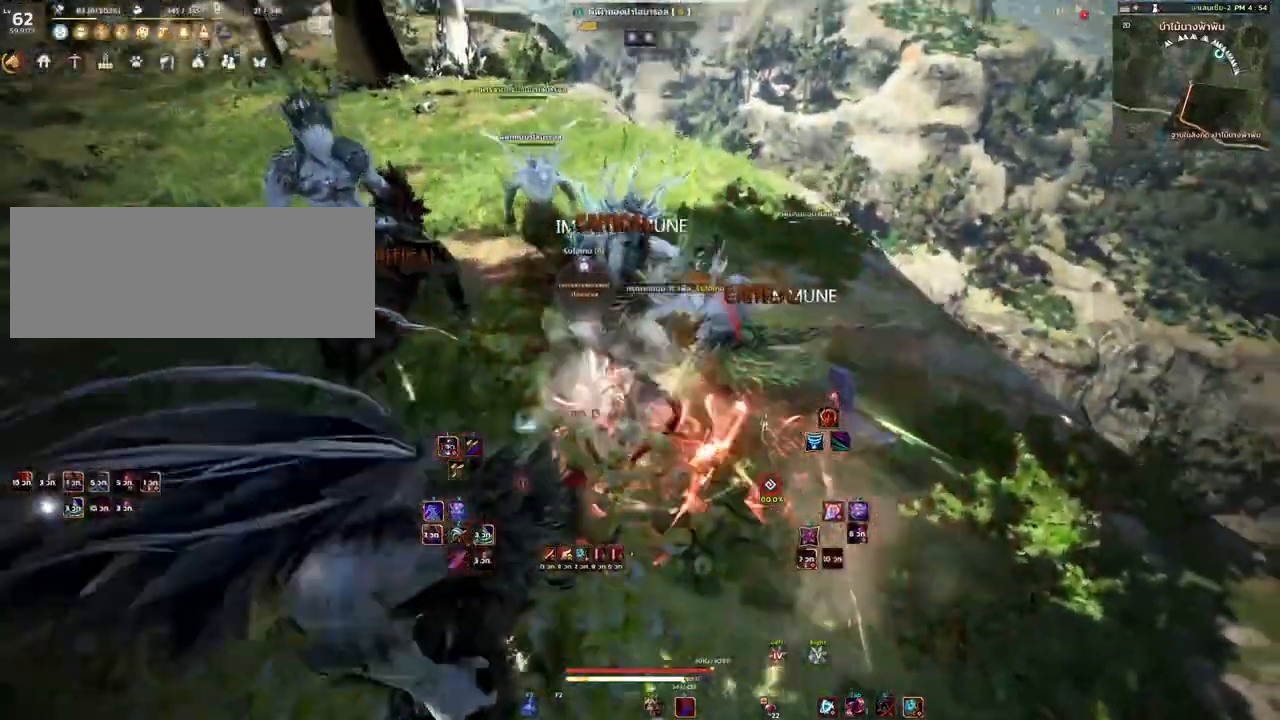
{"keys": ["q", "w"], "mouse": [], "events": [[417, "w", "down"], [450, "q", "down"]]}
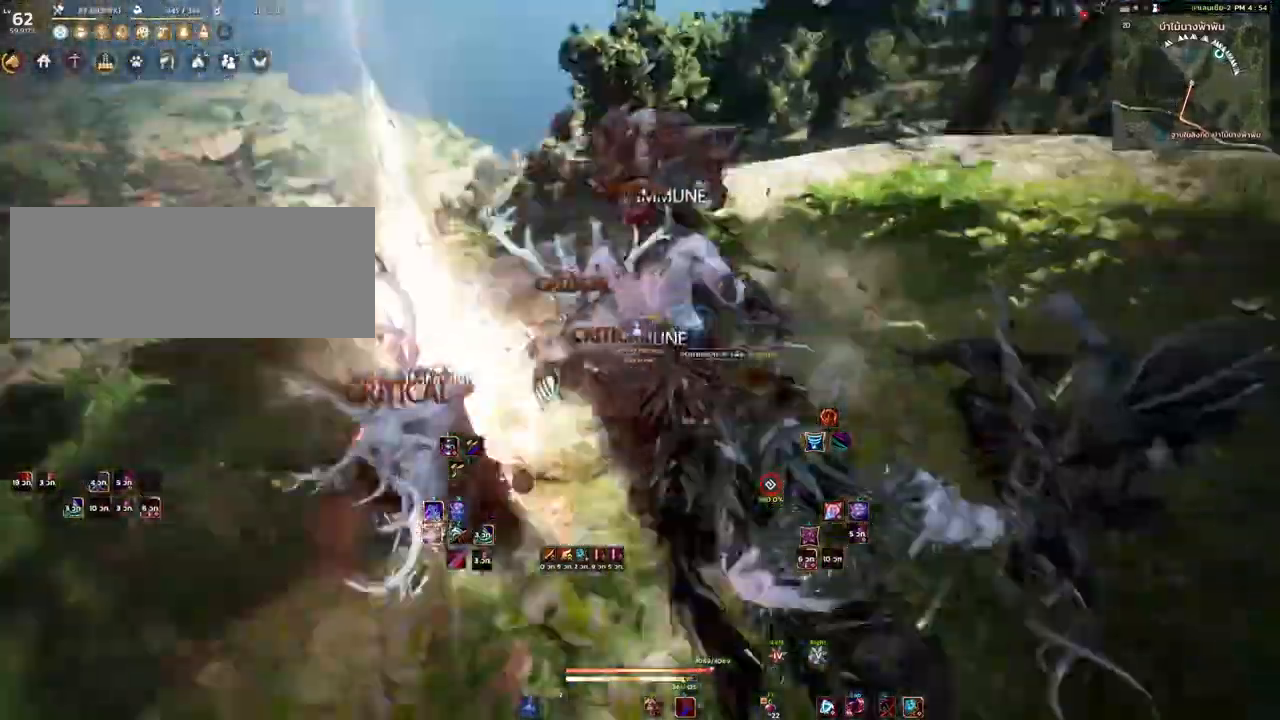
{"keys": ["w"], "mouse": ["mb4"], "events": [[100, "q", "up"], [483, "mouse_mb4", "down"]]}
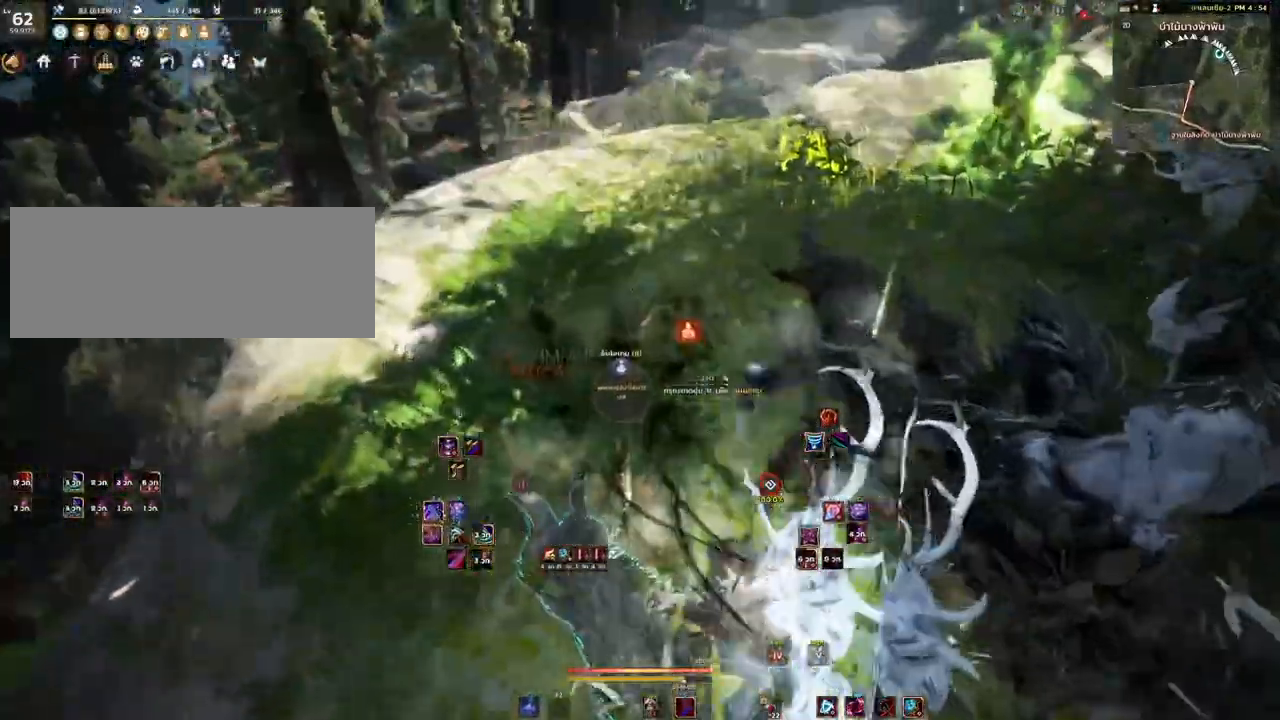
{"keys": ["d", "w"], "mouse": [], "events": [[167, "mouse_mb4", "up"], [367, "d", "down"]]}
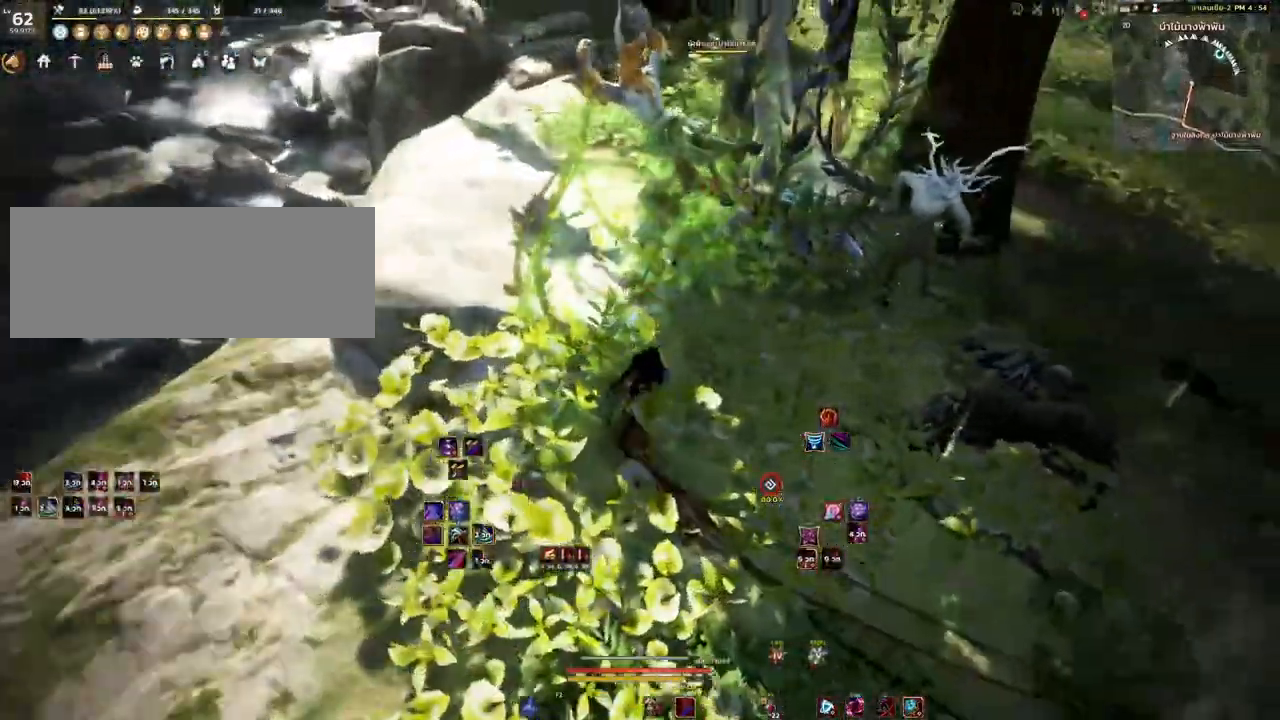
{"keys": ["d", "w"], "mouse": [], "events": [[33, "mouse_mb5", "down"], [200, "mouse_mb5", "up"]]}
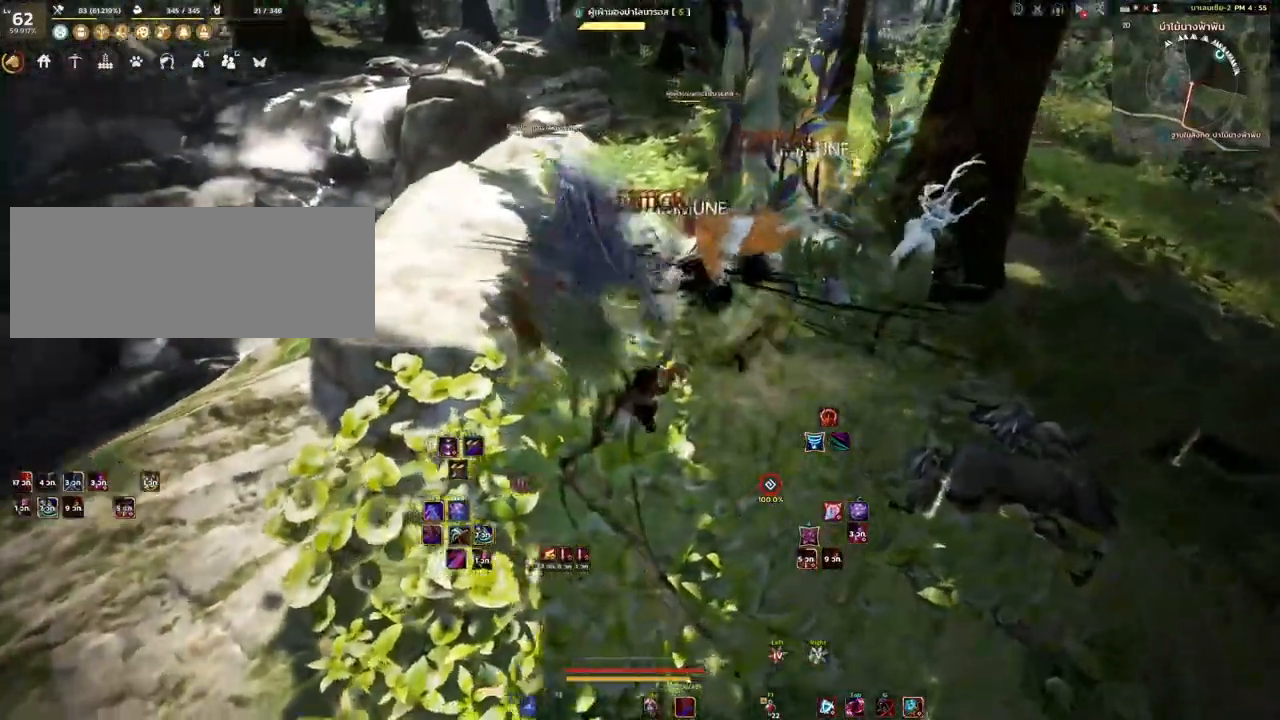
{"keys": [], "mouse": ["left", "right"], "events": [[183, "mouse_right", "down"], [233, "mouse_left", "down"], [233, "w", "up"], [467, "d", "up"]]}
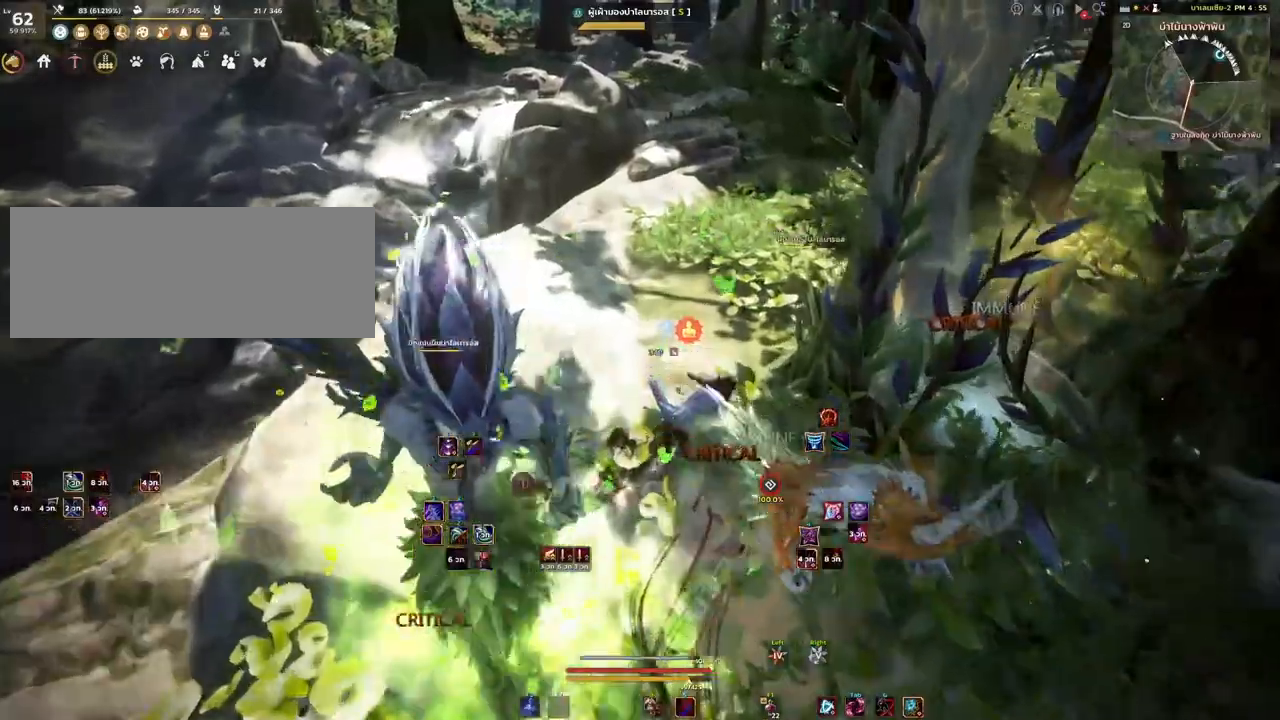
{"keys": ["d", "w"], "mouse": [], "events": [[217, "mouse_left", "up"], [283, "mouse_right", "up"], [383, "d", "down"], [383, "w", "down"], [417, "d", "up"], [450, "d", "down"]]}
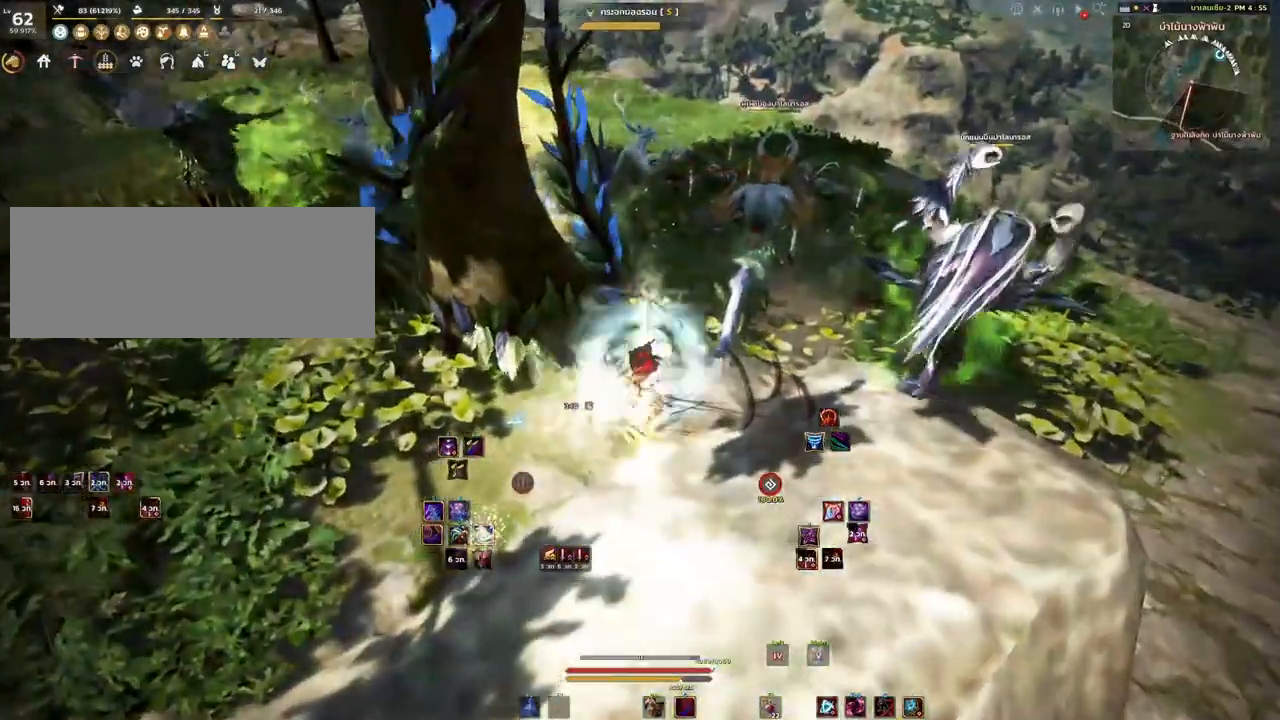
{"keys": ["shift"], "mouse": [], "events": [[33, "d", "up"], [33, "w", "up"], [150, "a", "down"], [183, "mouse_right", "down"], [317, "a", "up"], [350, "mouse_right", "up"], [483, "shift", "down"]]}
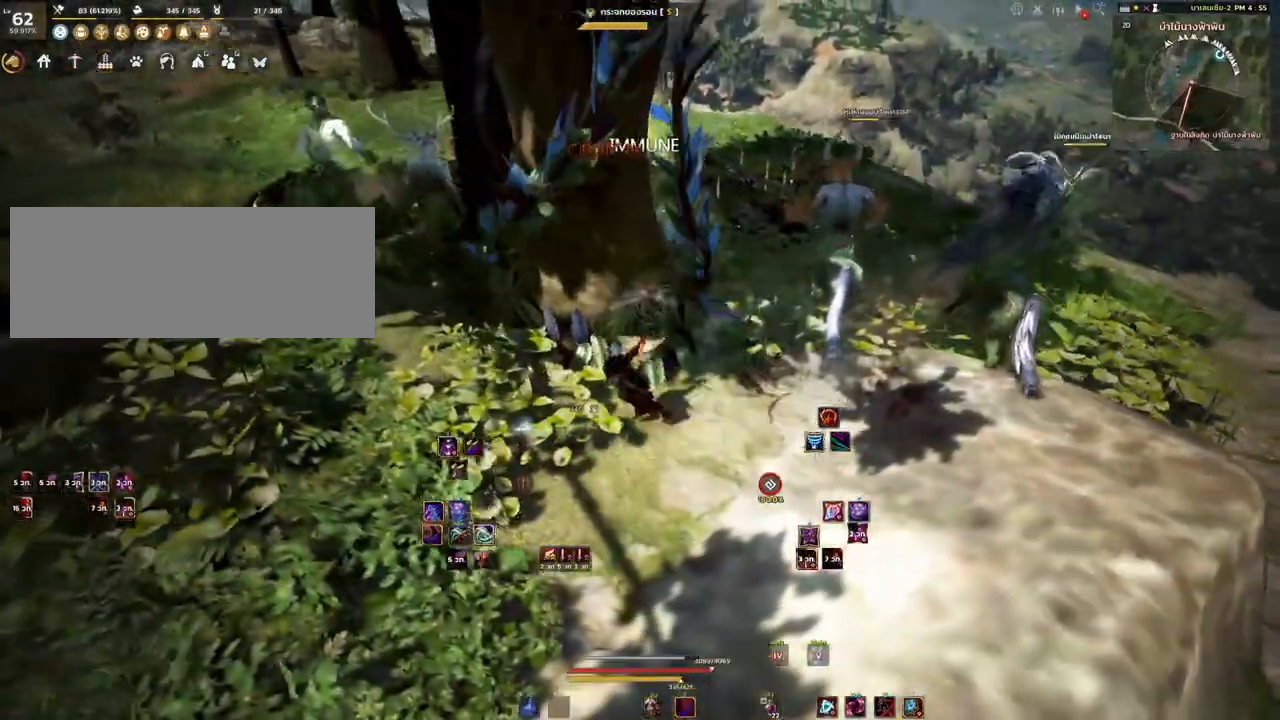
{"keys": [], "mouse": [], "events": [[117, "shift", "up"], [150, "d", "down"], [300, "q", "down"], [383, "d", "up"], [417, "q", "up"]]}
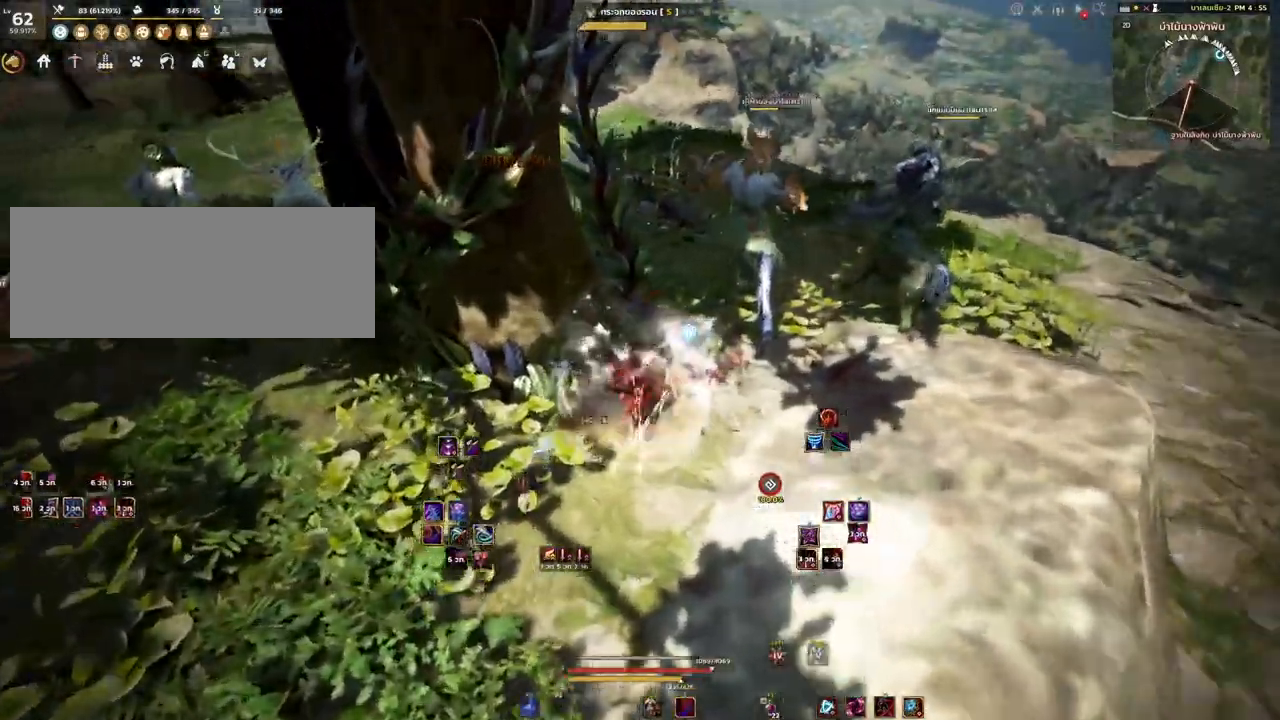
{"keys": [], "mouse": ["mb4"], "events": [[117, "s", "down"], [167, "mouse_mb4", "down"], [300, "s", "up"]]}